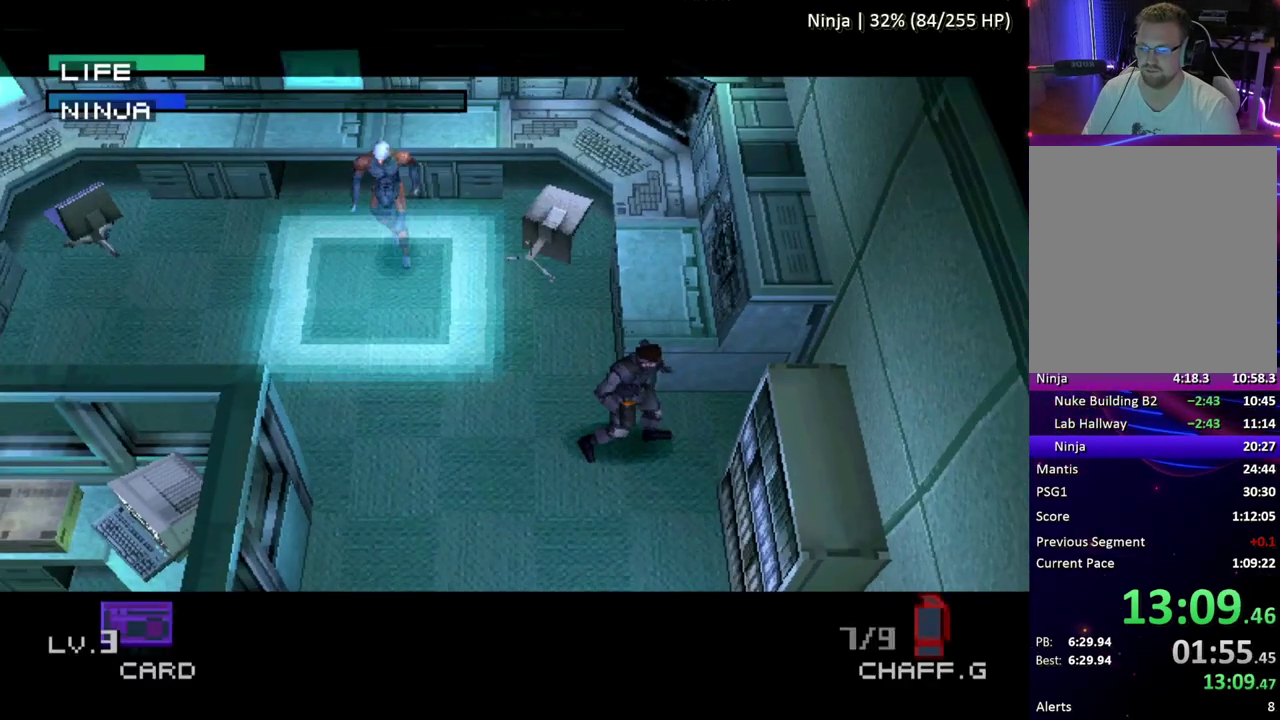
Gameplay with a controller (PlayStation layout); each line is a JSON object with the inputs held at the frame after it. "events" lists button and stick changes between this image and that frame as [ms after this image, input, new state], when the widget could be followed in between. Not read: L3 R3 left_stick right_stick.
{"buttons": ["DPAD_UP", "DPAD_LEFT"], "events": [[83, "R1", "down"], [150, "R1", "up"], [183, "DPAD_LEFT", "down"], [400, "DPAD_UP", "down"]]}
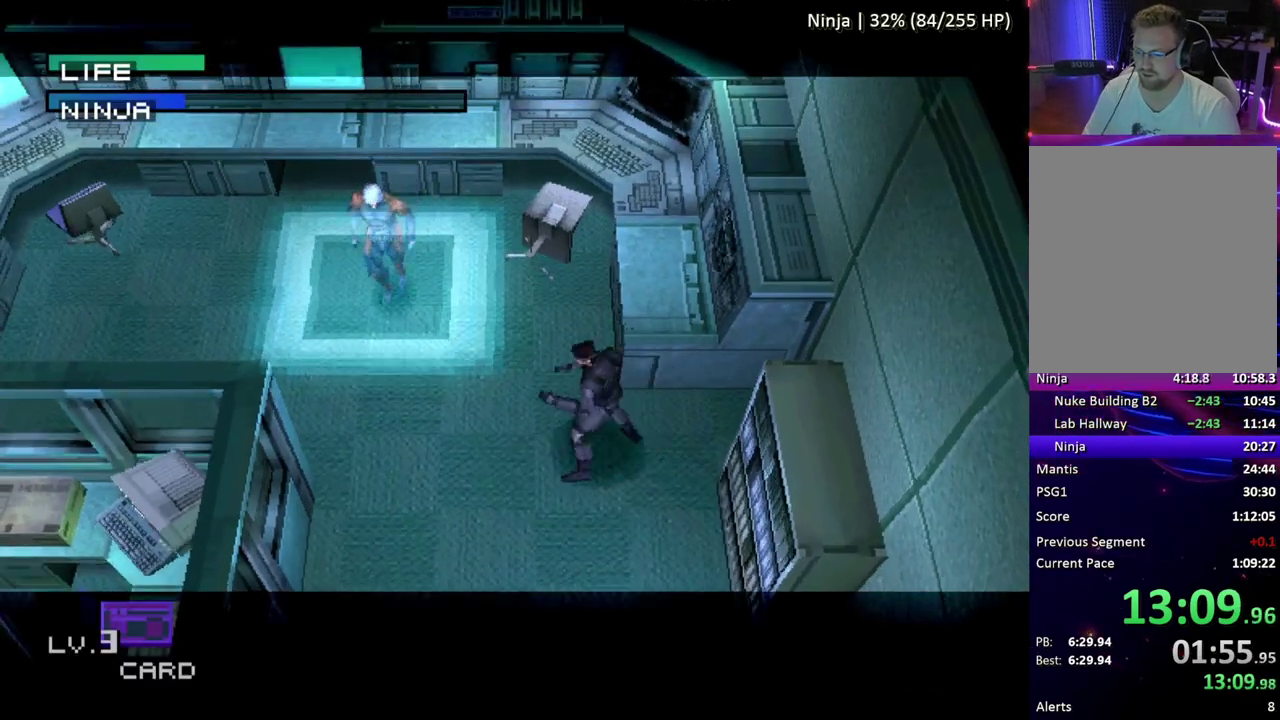
{"buttons": [], "events": [[233, "CIRCLE", "down"], [250, "DPAD_UP", "up"], [267, "DPAD_LEFT", "up"], [333, "CIRCLE", "up"], [383, "CIRCLE", "down"], [467, "CIRCLE", "up"]]}
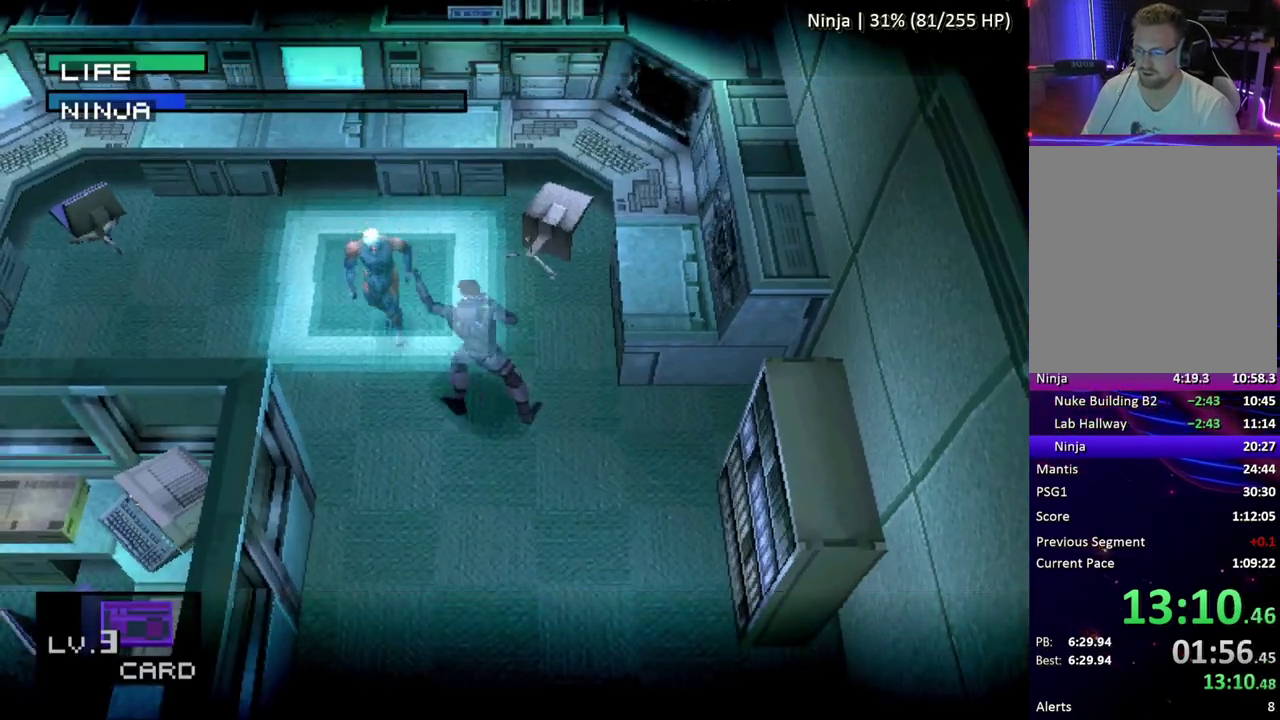
{"buttons": ["CIRCLE"], "events": [[17, "CIRCLE", "down"], [100, "CIRCLE", "up"], [150, "CIRCLE", "down"], [217, "CIRCLE", "up"], [267, "CIRCLE", "down"], [367, "CIRCLE", "up"], [417, "CIRCLE", "down"]]}
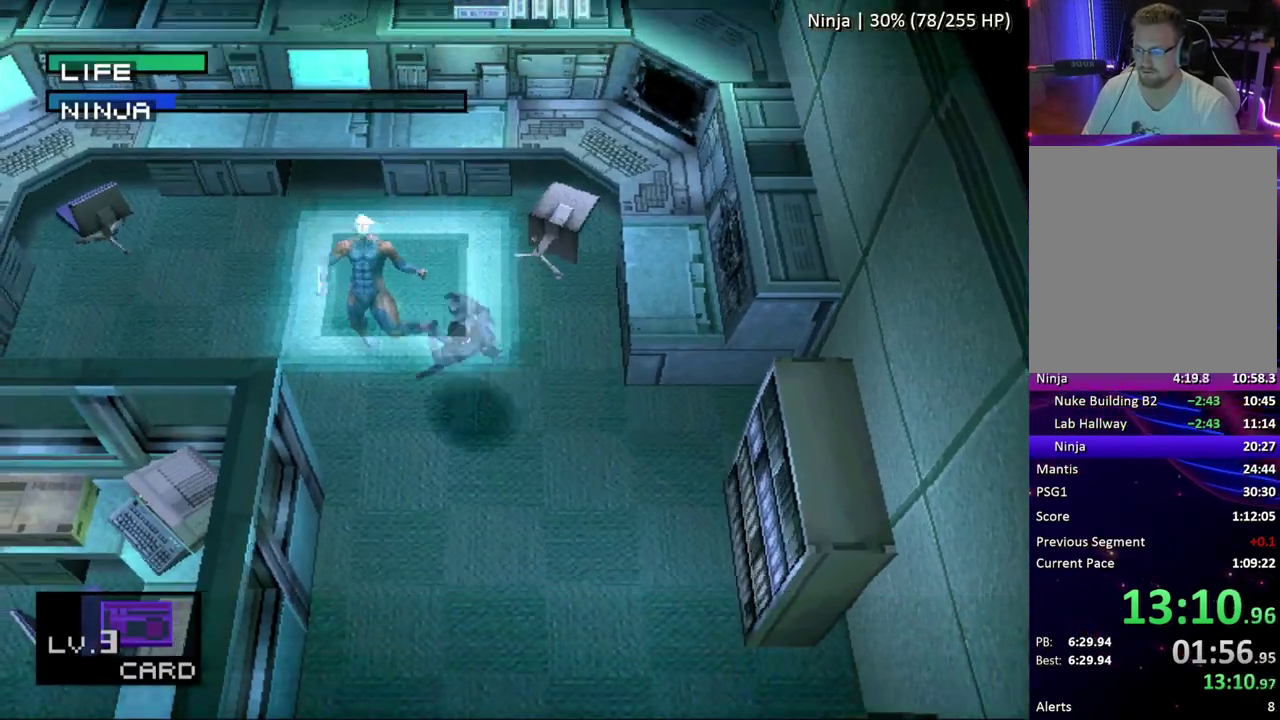
{"buttons": ["DPAD_LEFT"], "events": [[17, "CIRCLE", "up"], [100, "CROSS", "down"], [200, "CROSS", "up"], [450, "DPAD_LEFT", "down"]]}
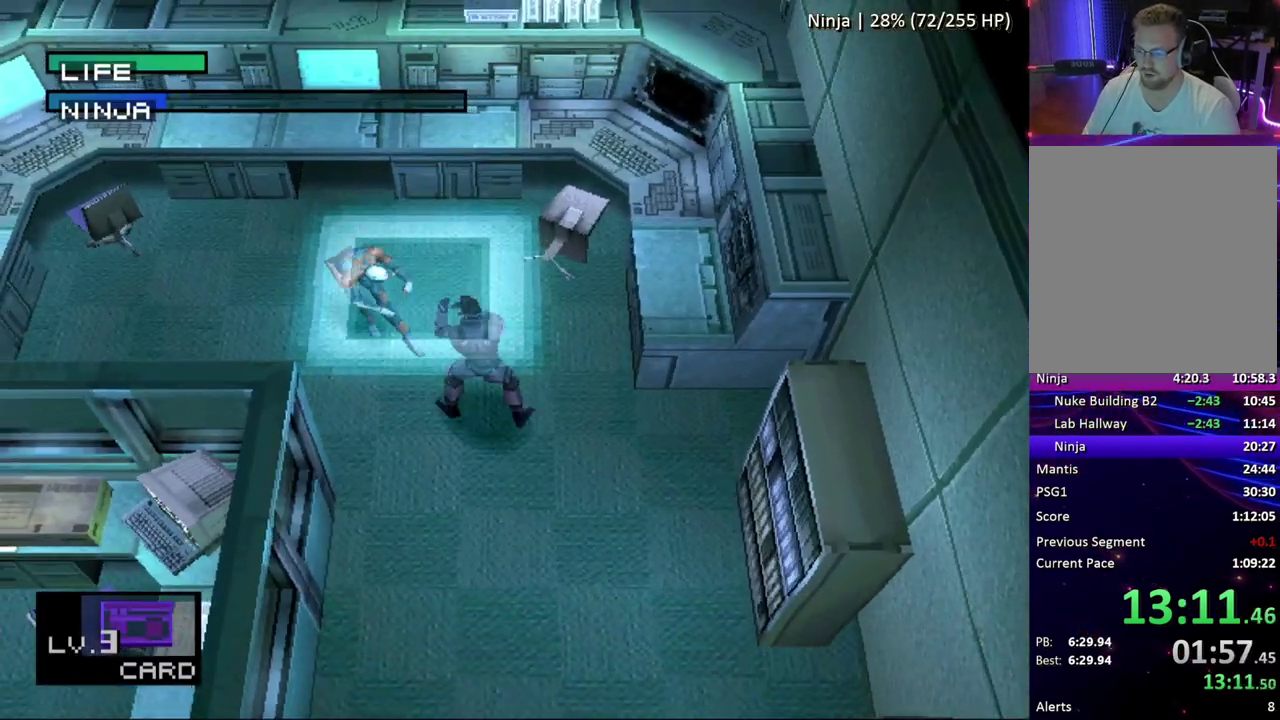
{"buttons": ["DPAD_UP", "DPAD_LEFT"], "events": [[150, "DPAD_UP", "down"]]}
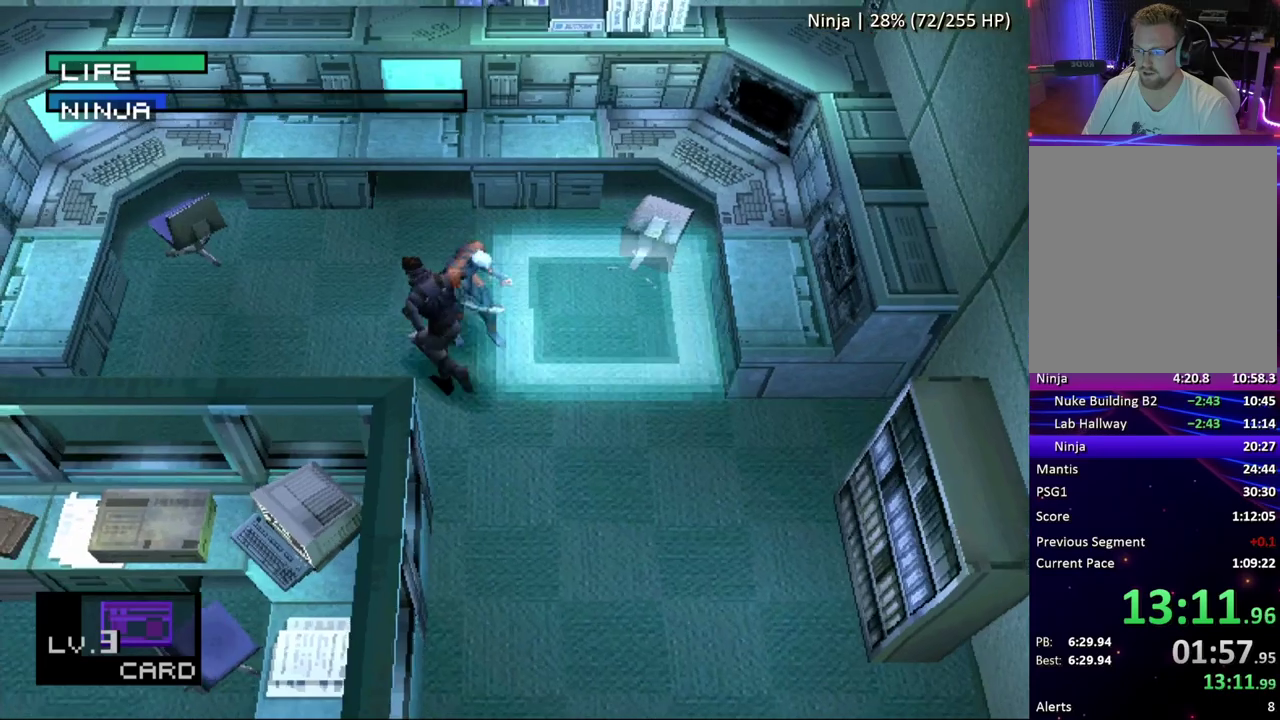
{"buttons": [], "events": [[17, "DPAD_UP", "up"], [350, "DPAD_LEFT", "up"]]}
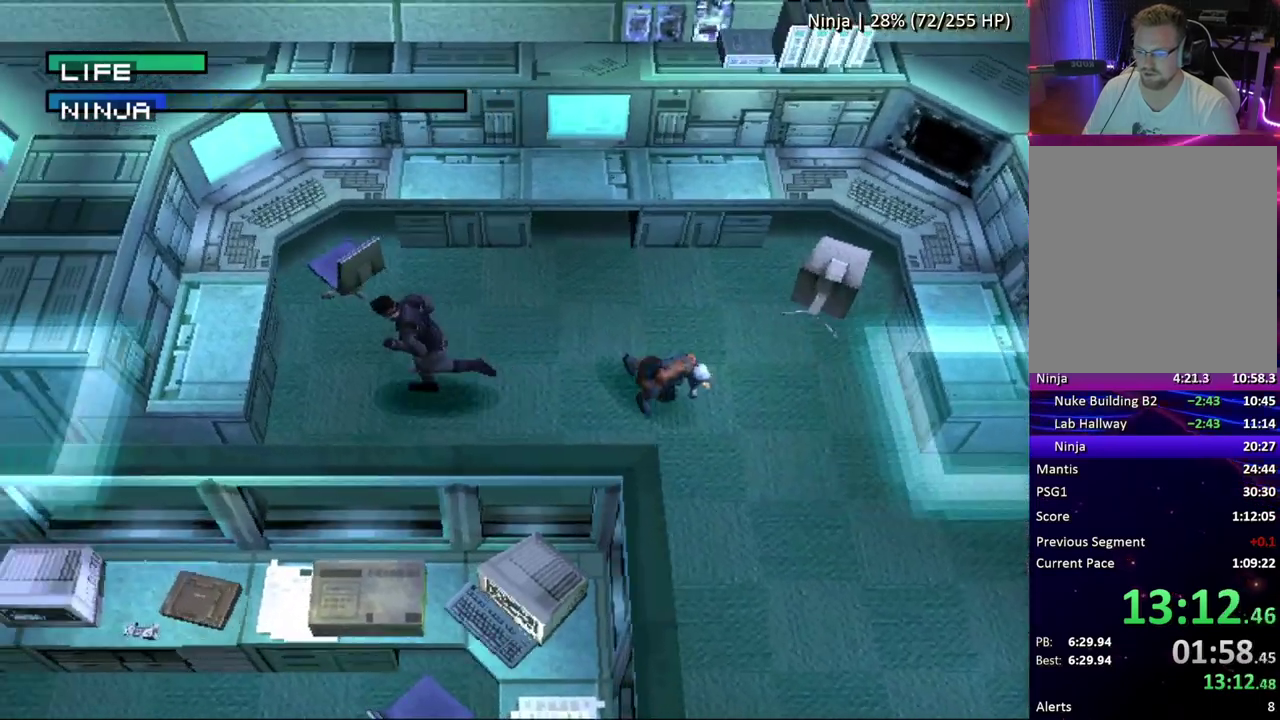
{"buttons": [], "events": [[83, "DPAD_RIGHT", "down"], [150, "DPAD_RIGHT", "up"]]}
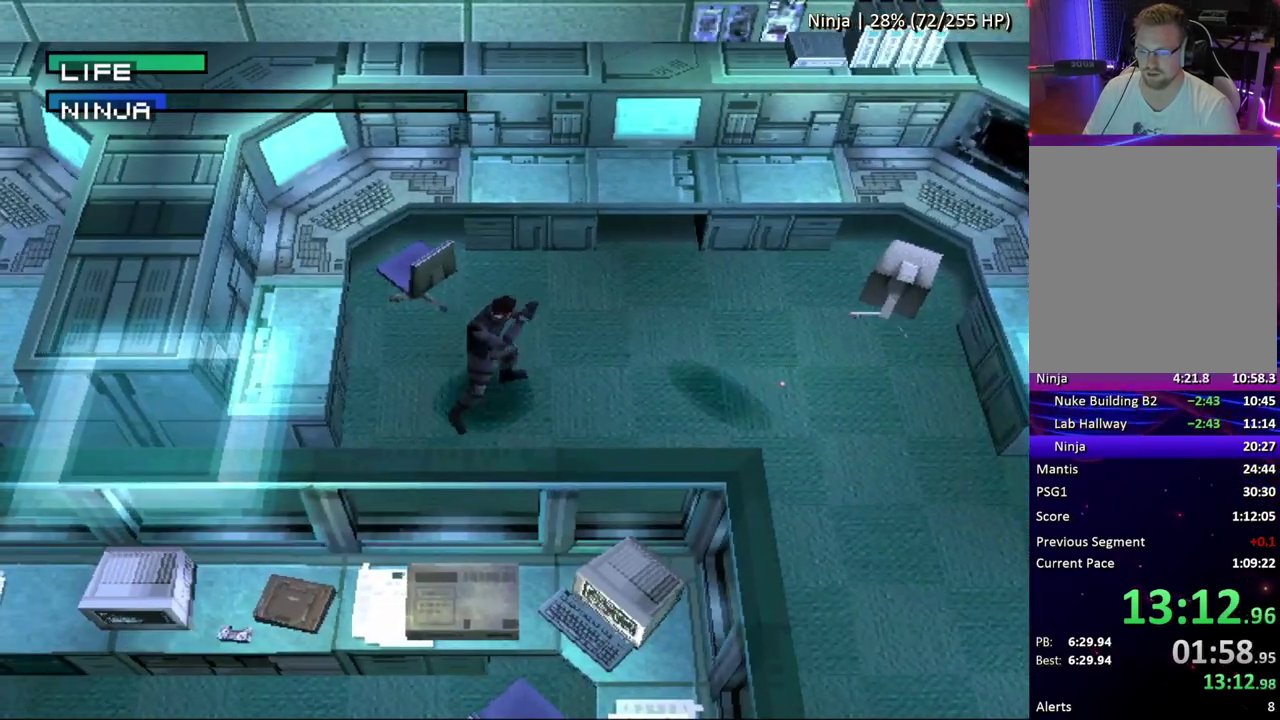
{"buttons": [], "events": []}
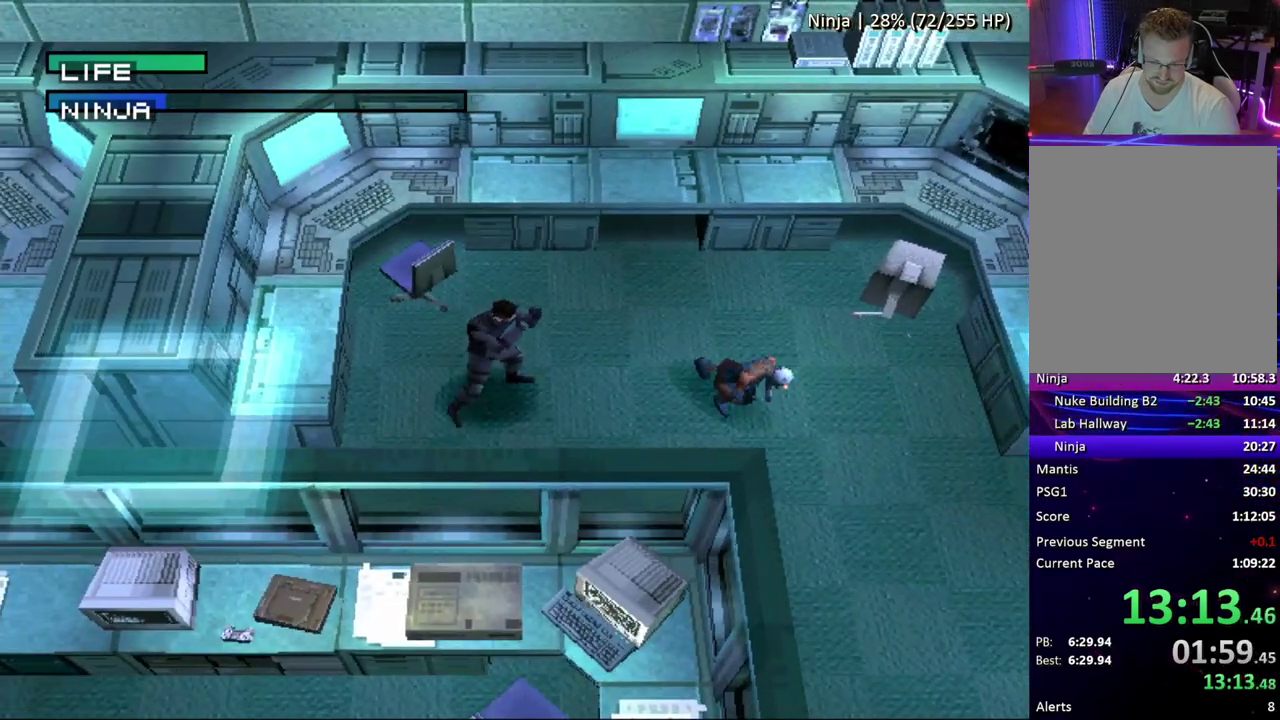
{"buttons": [], "events": []}
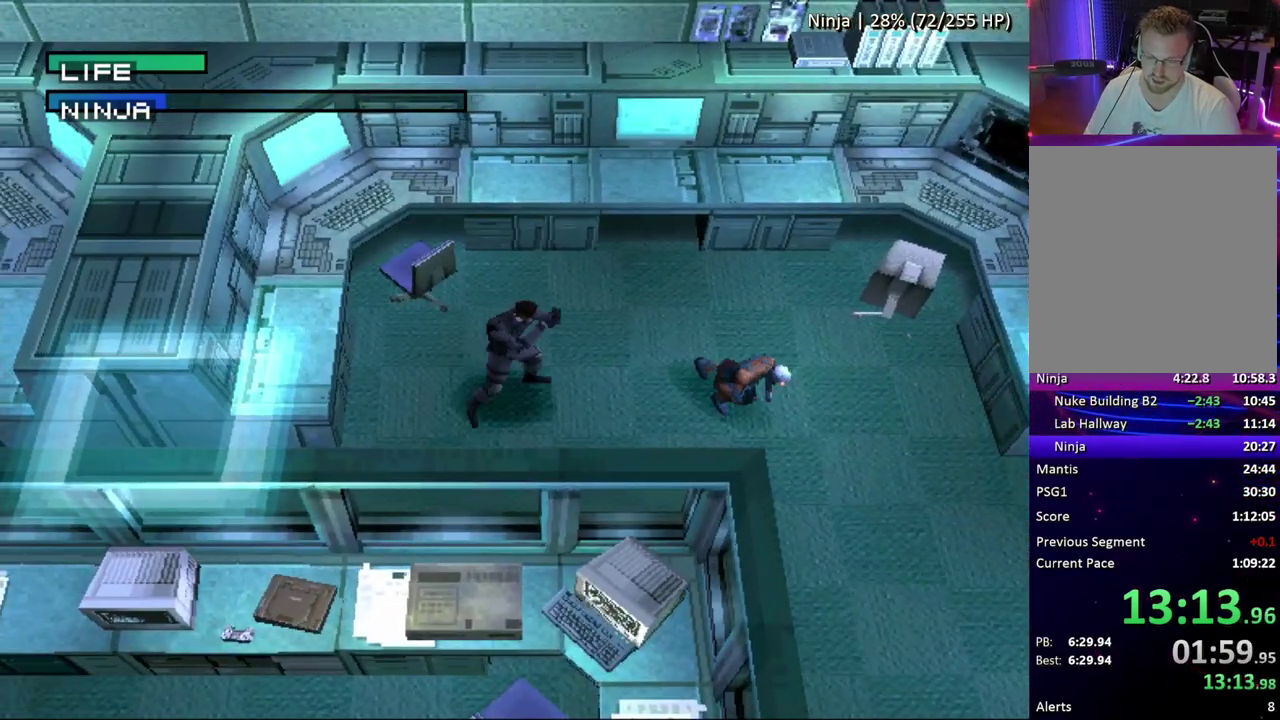
{"buttons": [], "events": []}
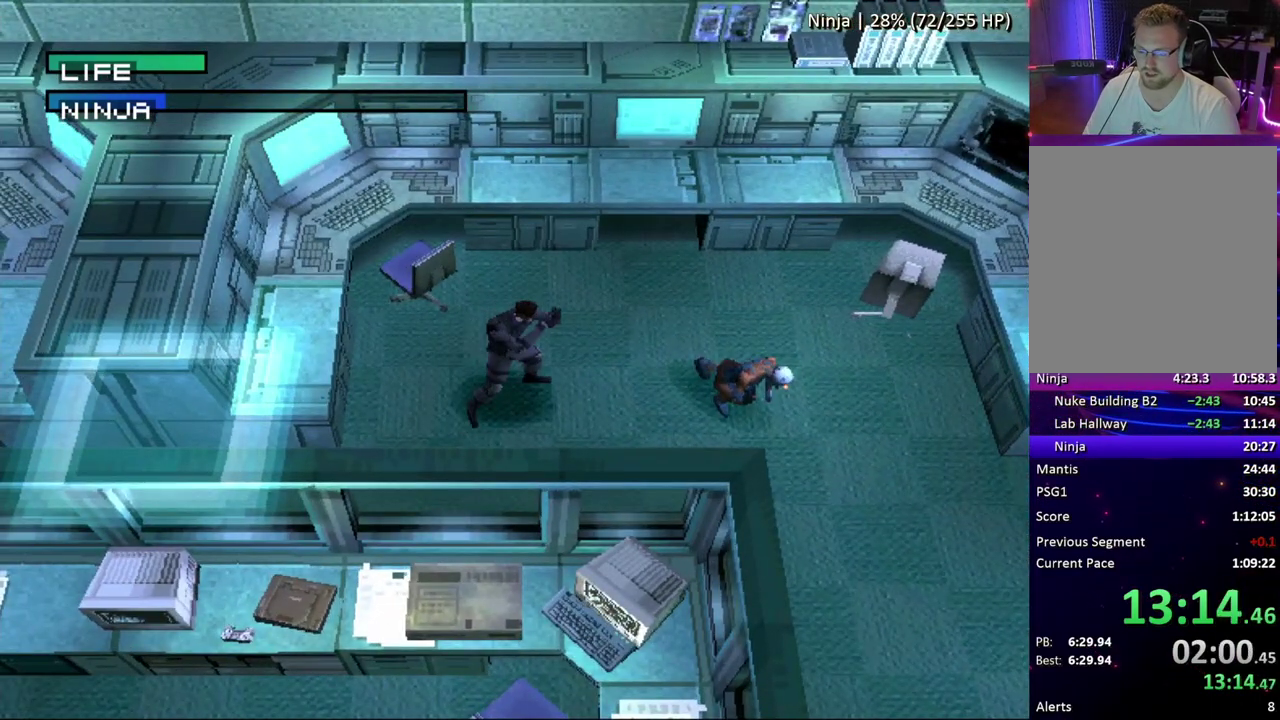
{"buttons": [], "events": []}
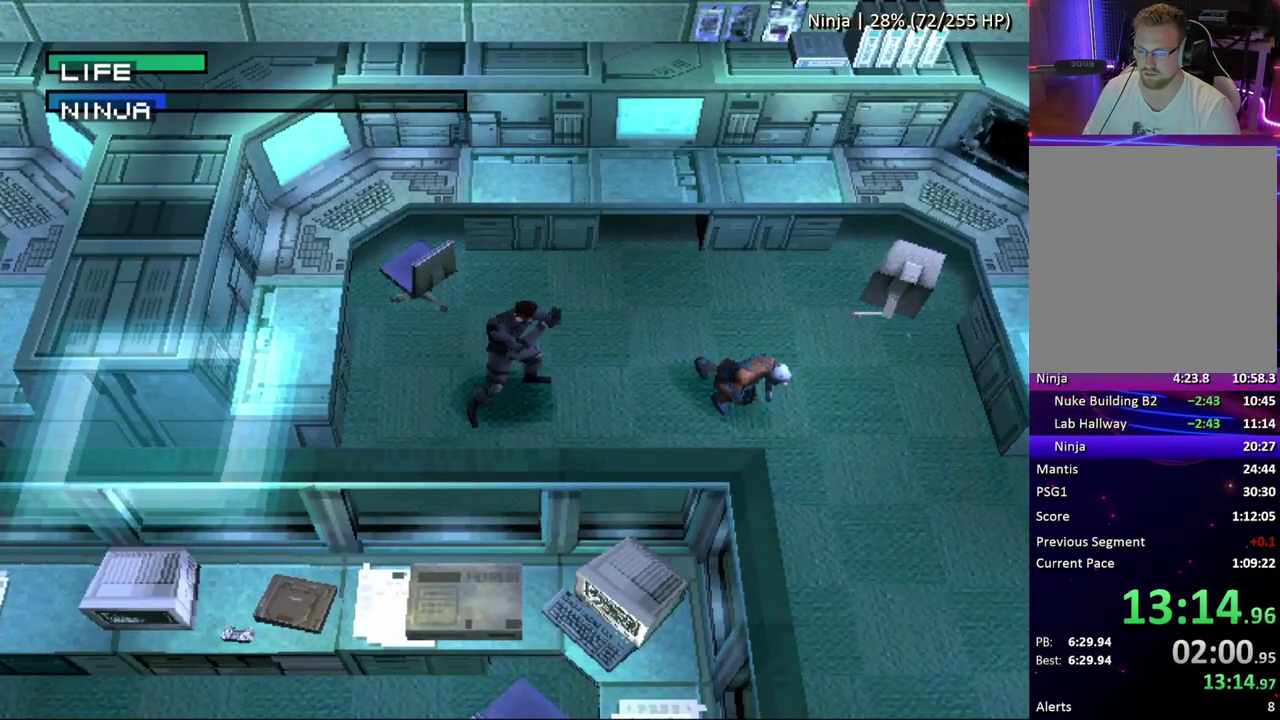
{"buttons": [], "events": []}
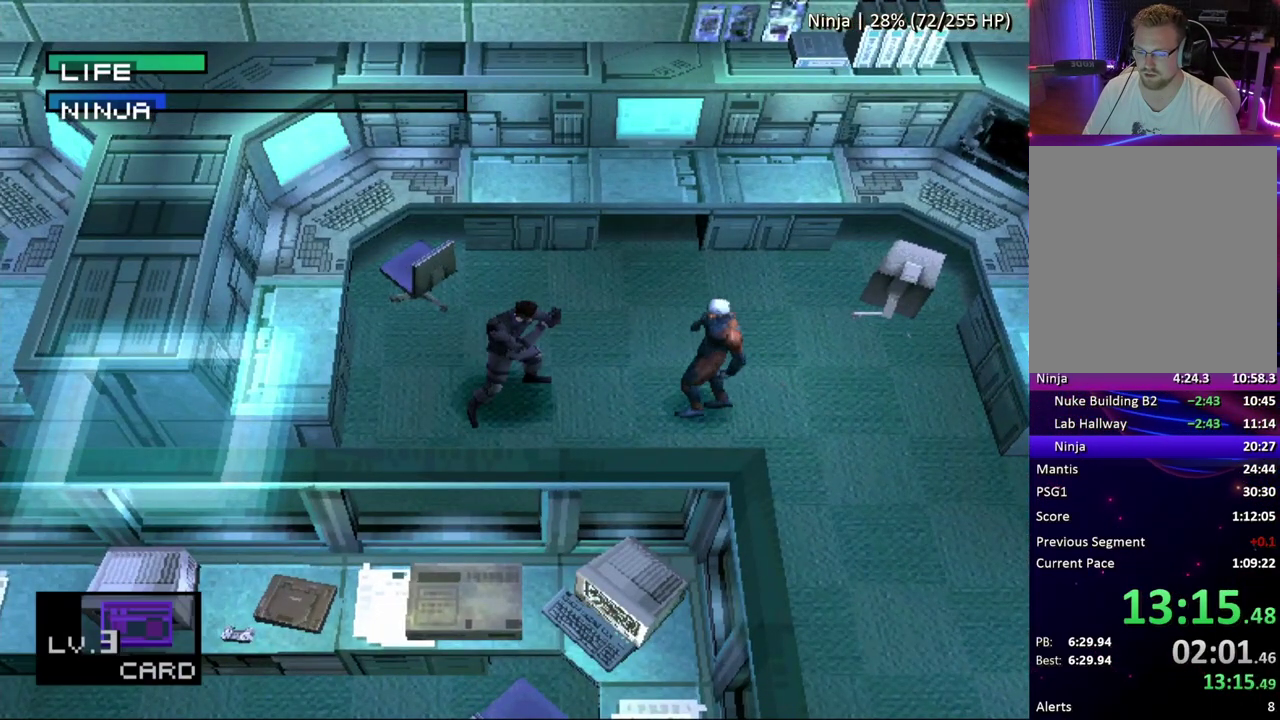
{"buttons": ["CIRCLE"], "events": [[50, "CIRCLE", "down"]]}
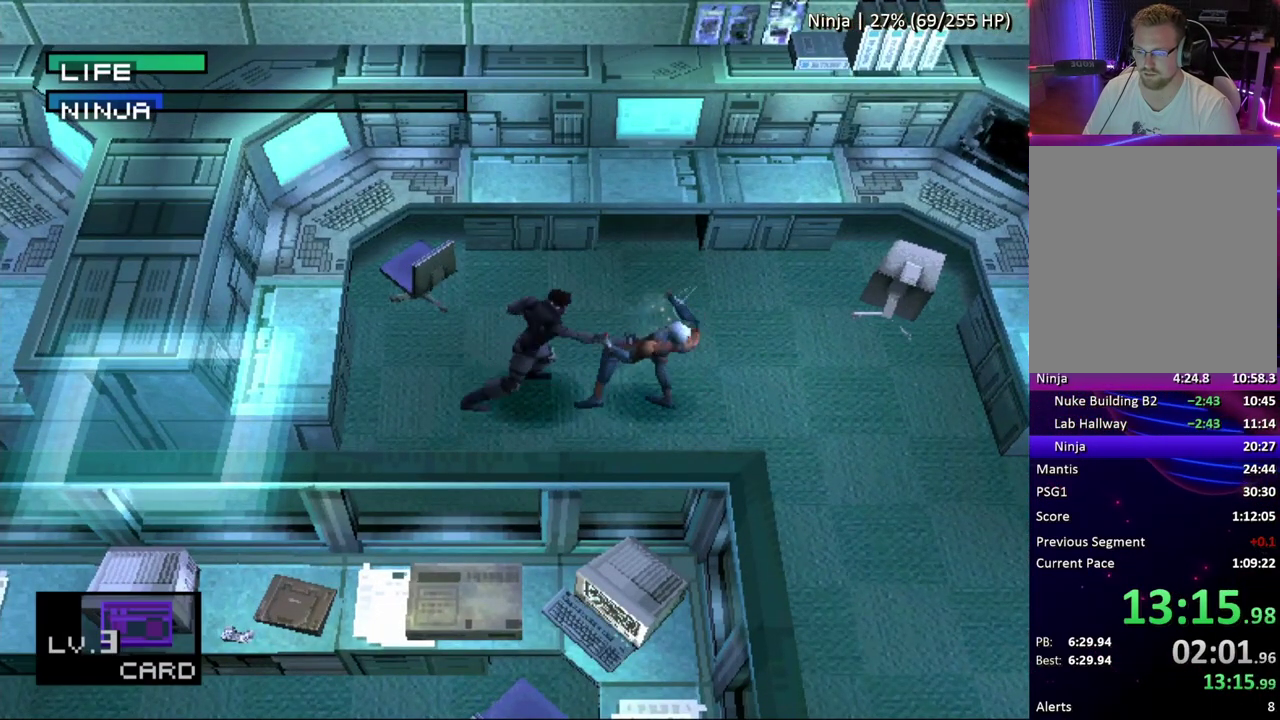
{"buttons": ["CROSS"], "events": [[83, "CIRCLE", "up"], [133, "CIRCLE", "down"], [367, "CIRCLE", "up"], [417, "CROSS", "down"]]}
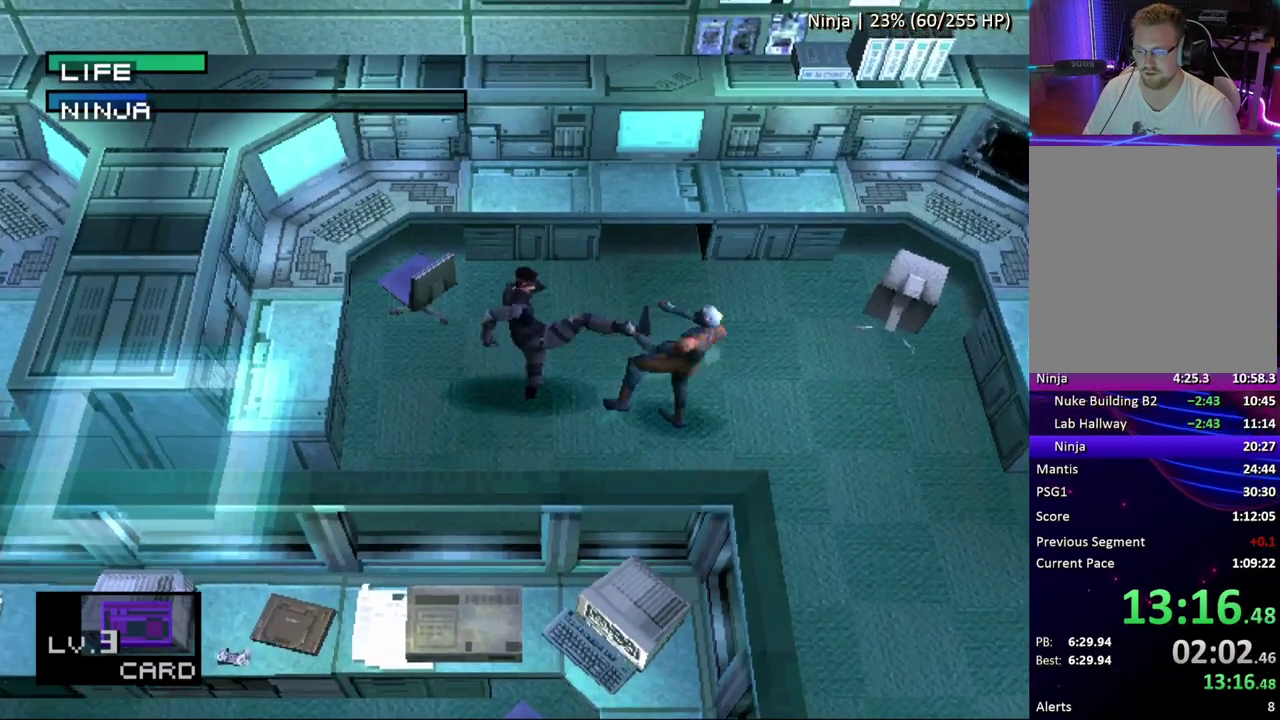
{"buttons": ["DPAD_LEFT"], "events": [[50, "CROSS", "up"], [433, "DPAD_LEFT", "down"]]}
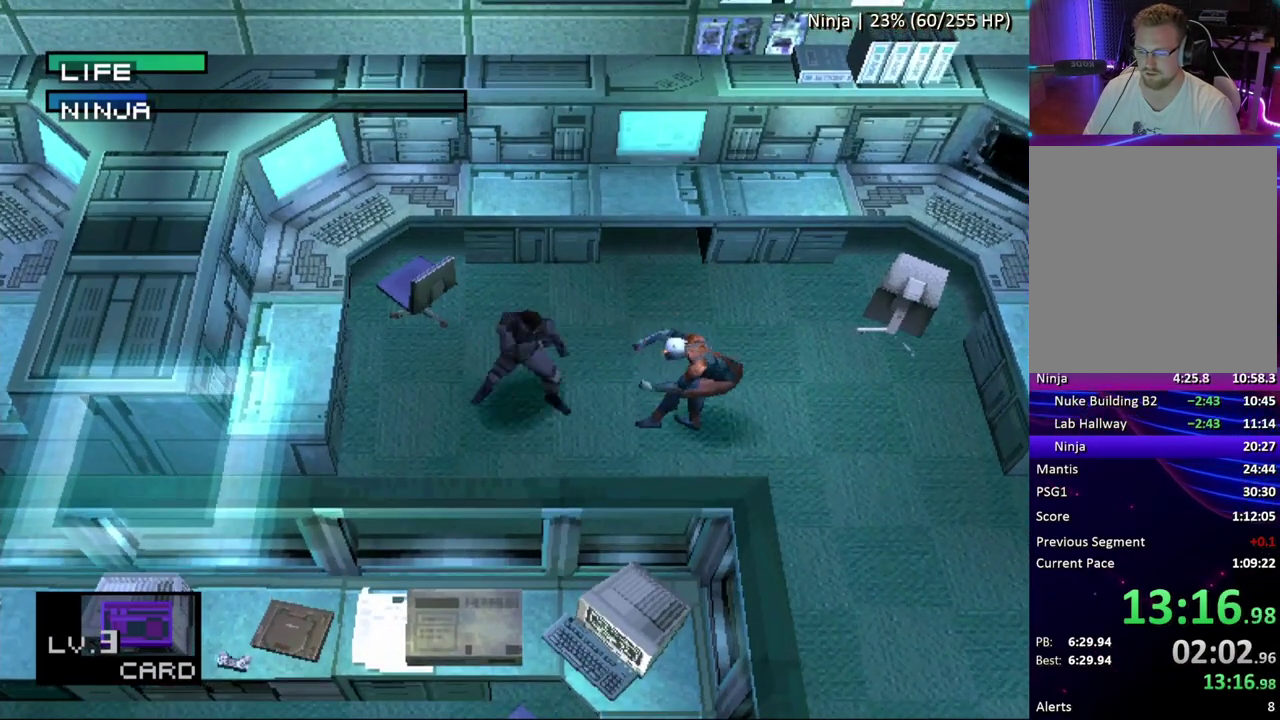
{"buttons": [], "events": [[133, "DPAD_LEFT", "up"]]}
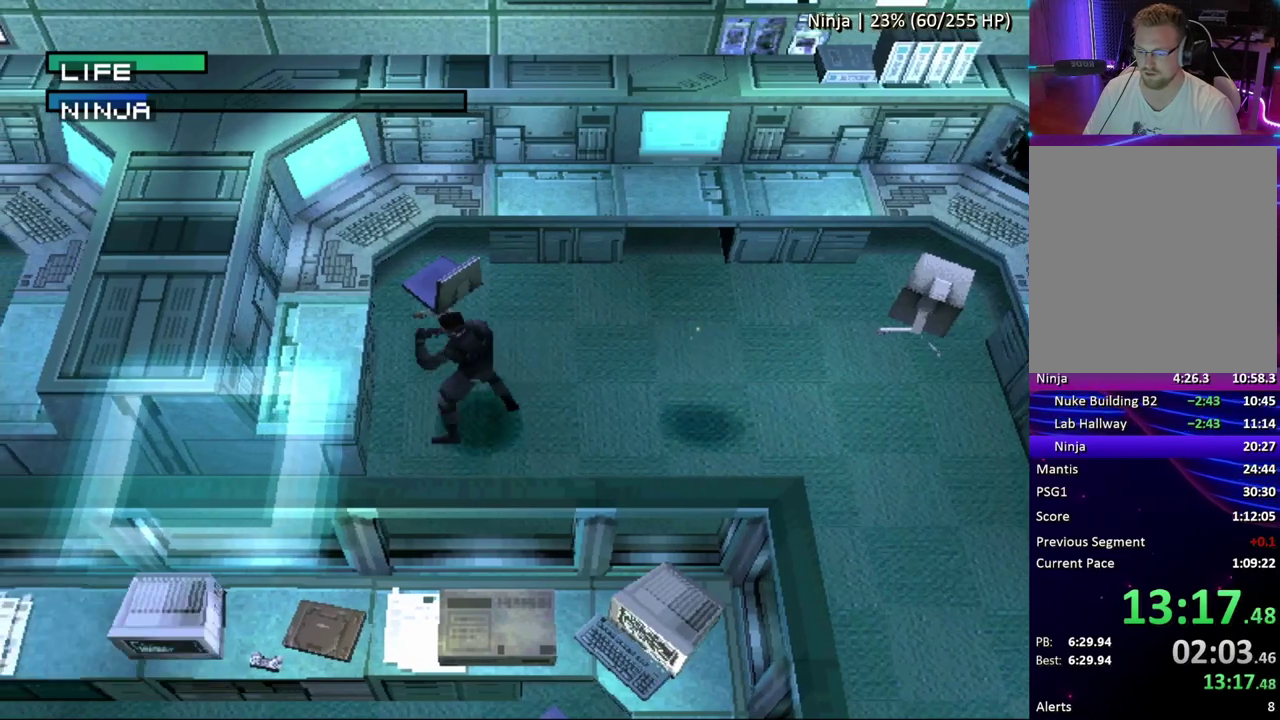
{"buttons": [], "events": [[350, "DPAD_RIGHT", "down"], [400, "DPAD_RIGHT", "up"]]}
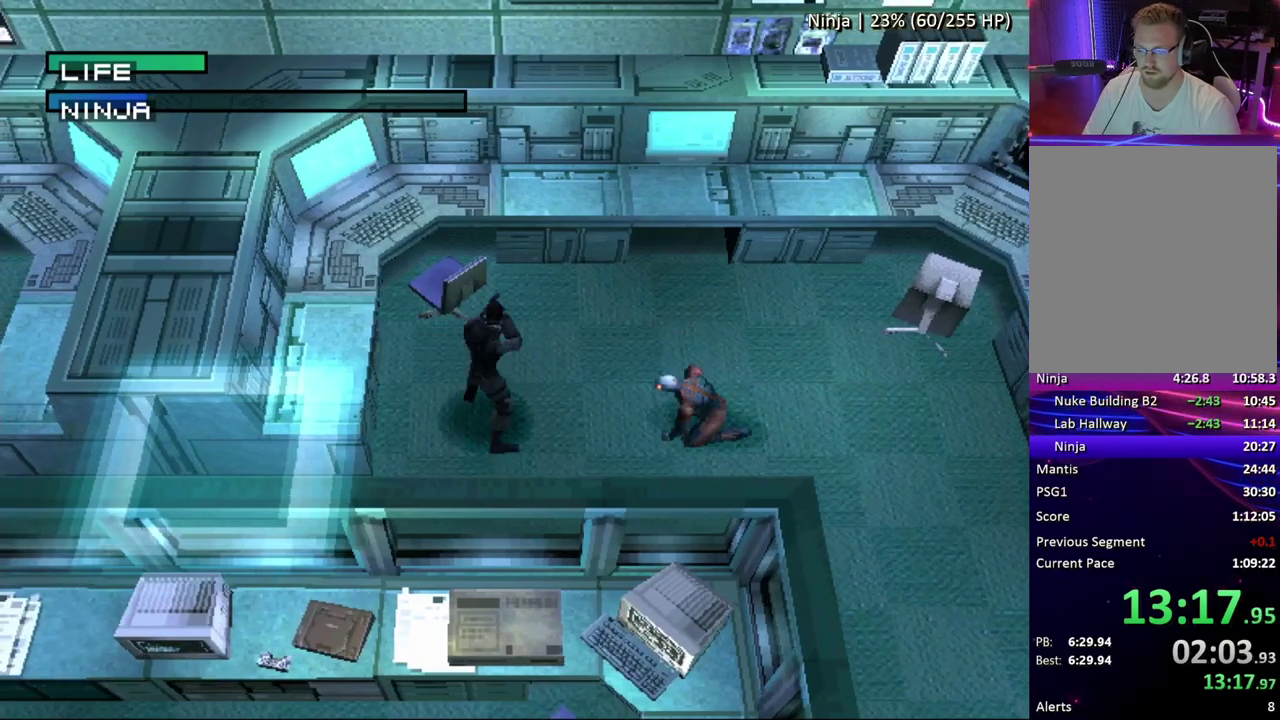
{"buttons": [], "events": []}
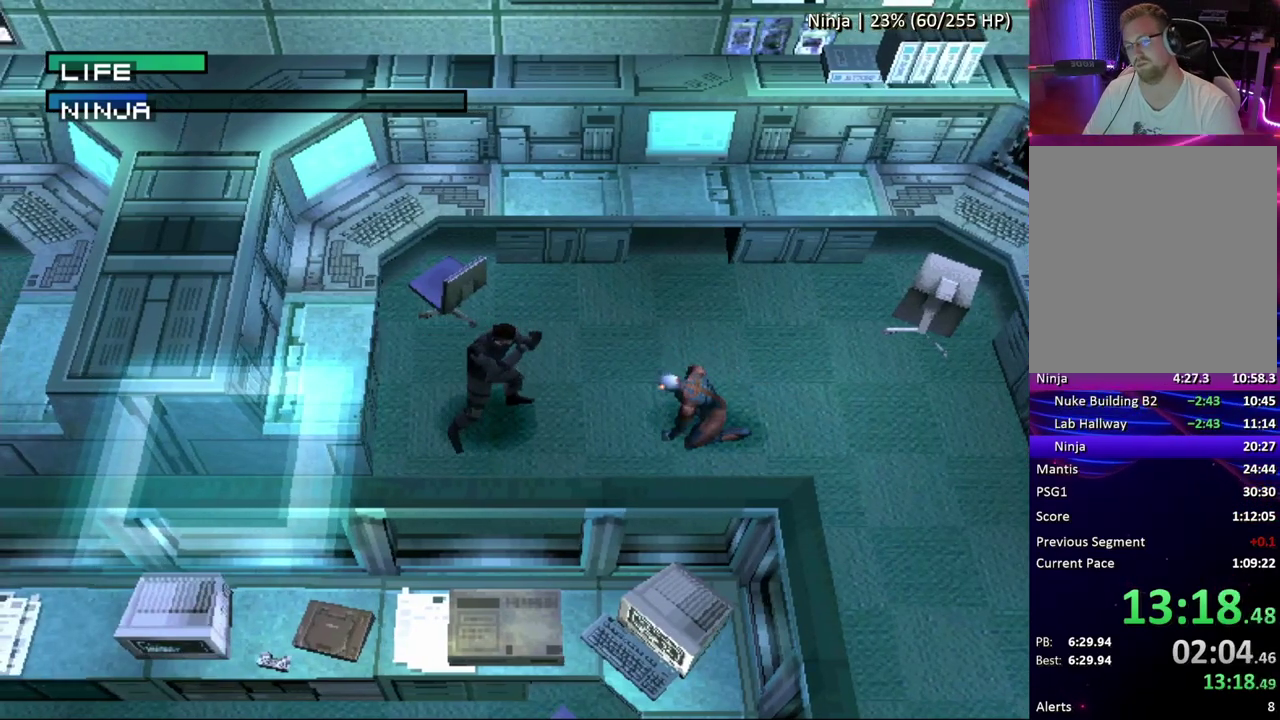
{"buttons": [], "events": []}
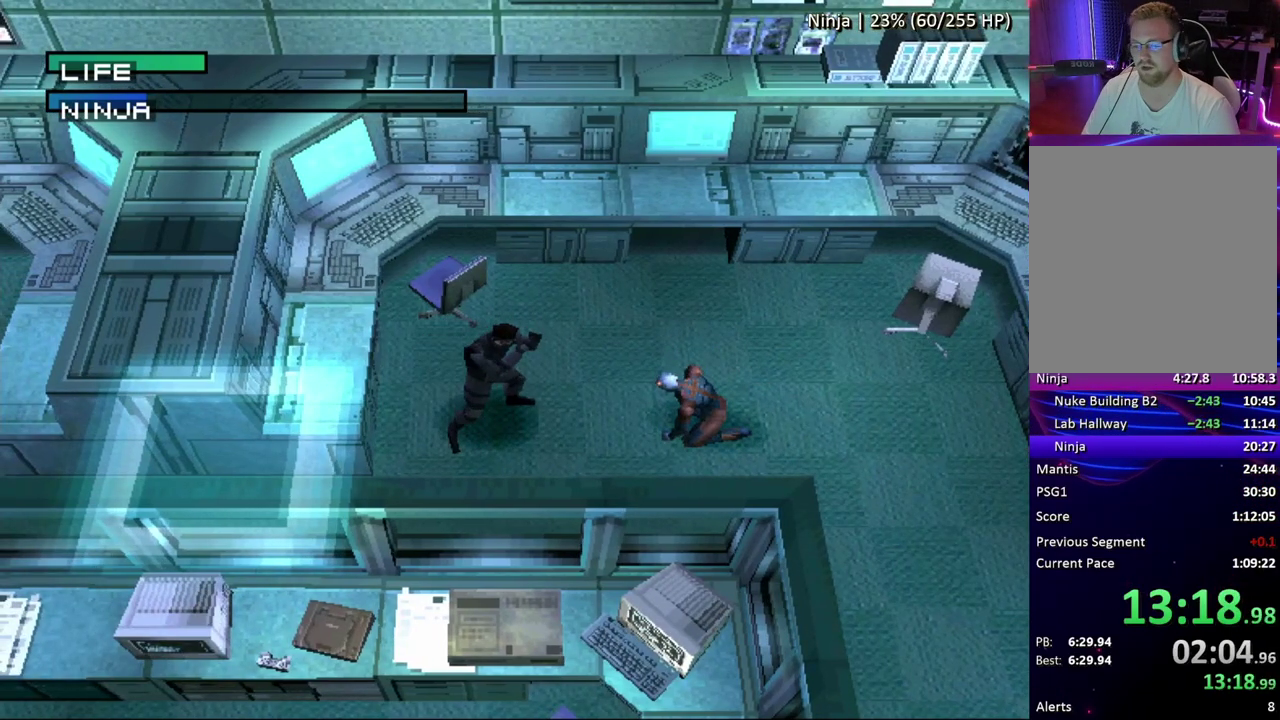
{"buttons": [], "events": []}
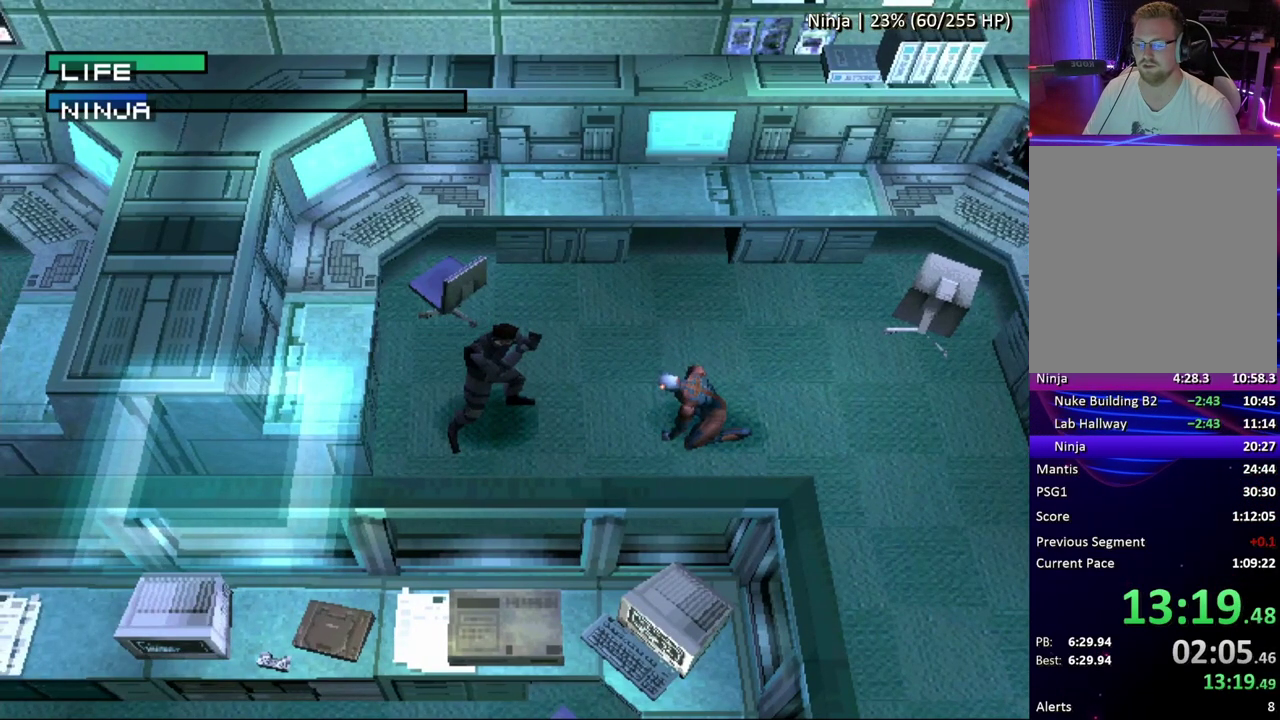
{"buttons": [], "events": []}